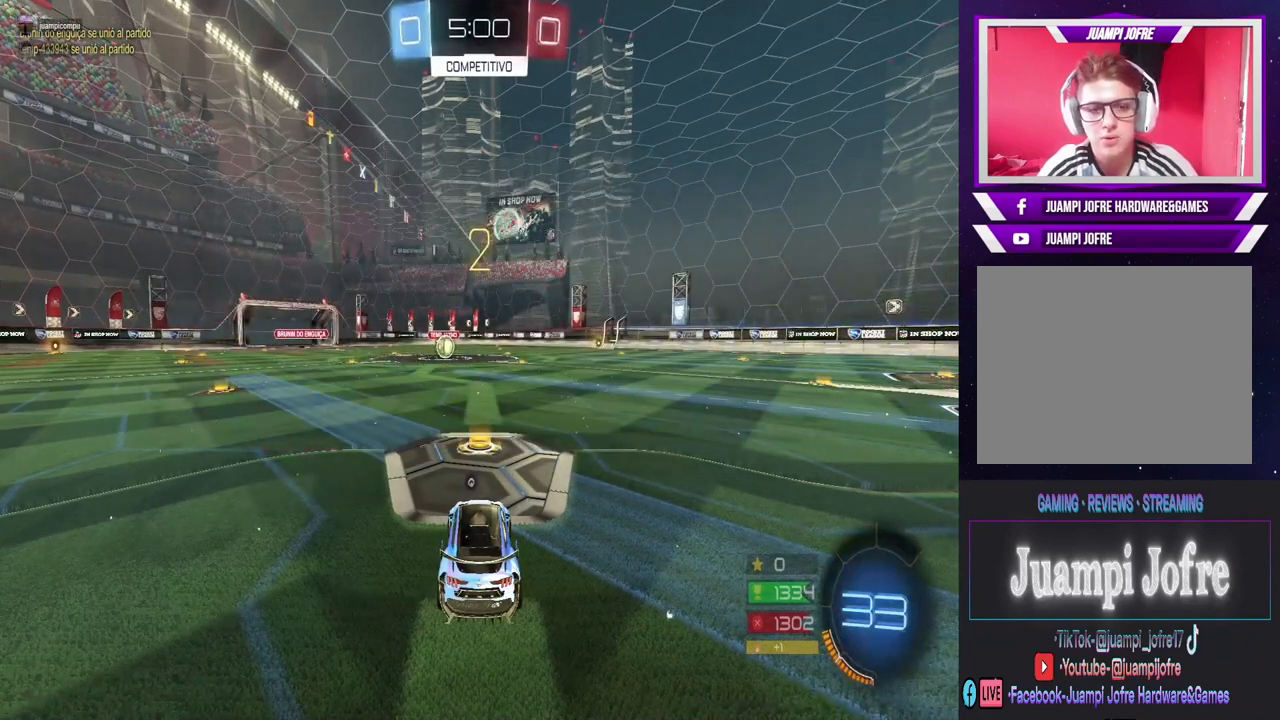
Gameplay with a controller (PlayStation layout); each line is a JSON object with the inputs held at the frame after it (dt_ms = milliseconds from this image to that frame). "events" lists button and stick changes between this image and that frame as [ms after this image, input, new state], when the widget could be followed in between.
{"dt_ms": 500, "buttons": ["CIRCLE", "R2"], "left_stick": "center", "right_stick": "center", "events": [[200, "CIRCLE", "down"]]}
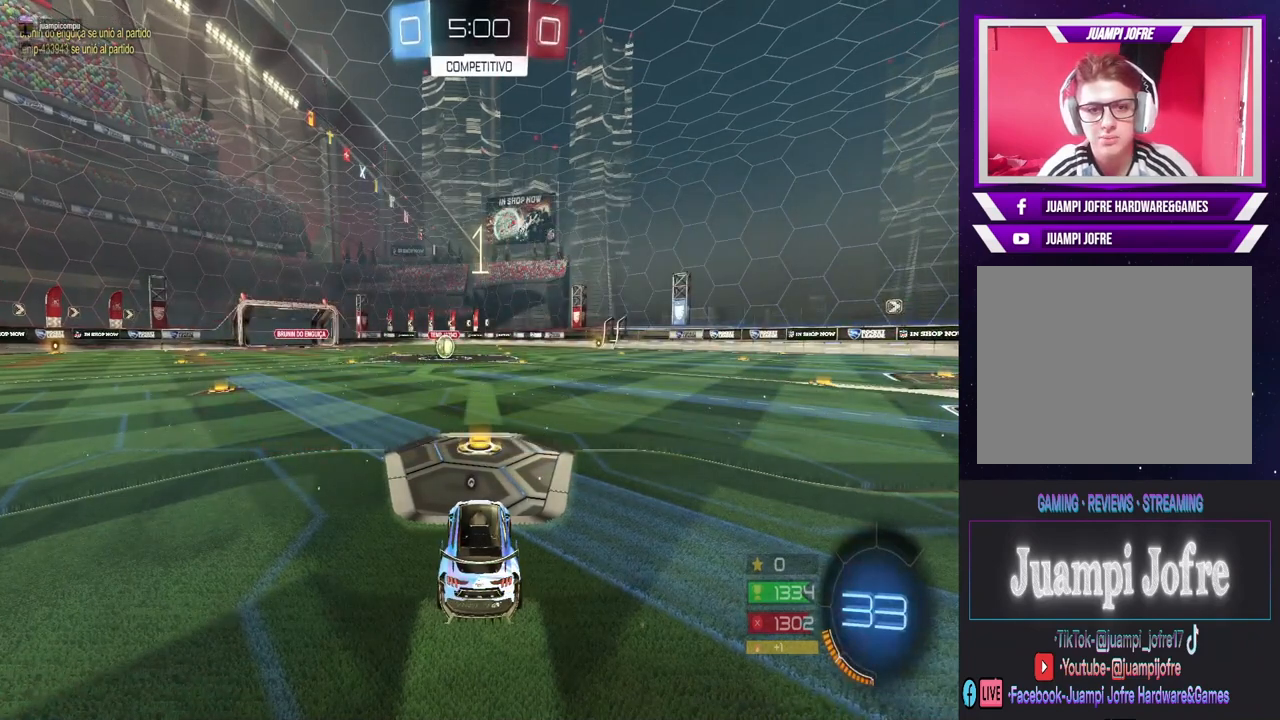
{"dt_ms": 500, "buttons": ["CIRCLE", "R2"], "left_stick": "center", "right_stick": "center", "events": []}
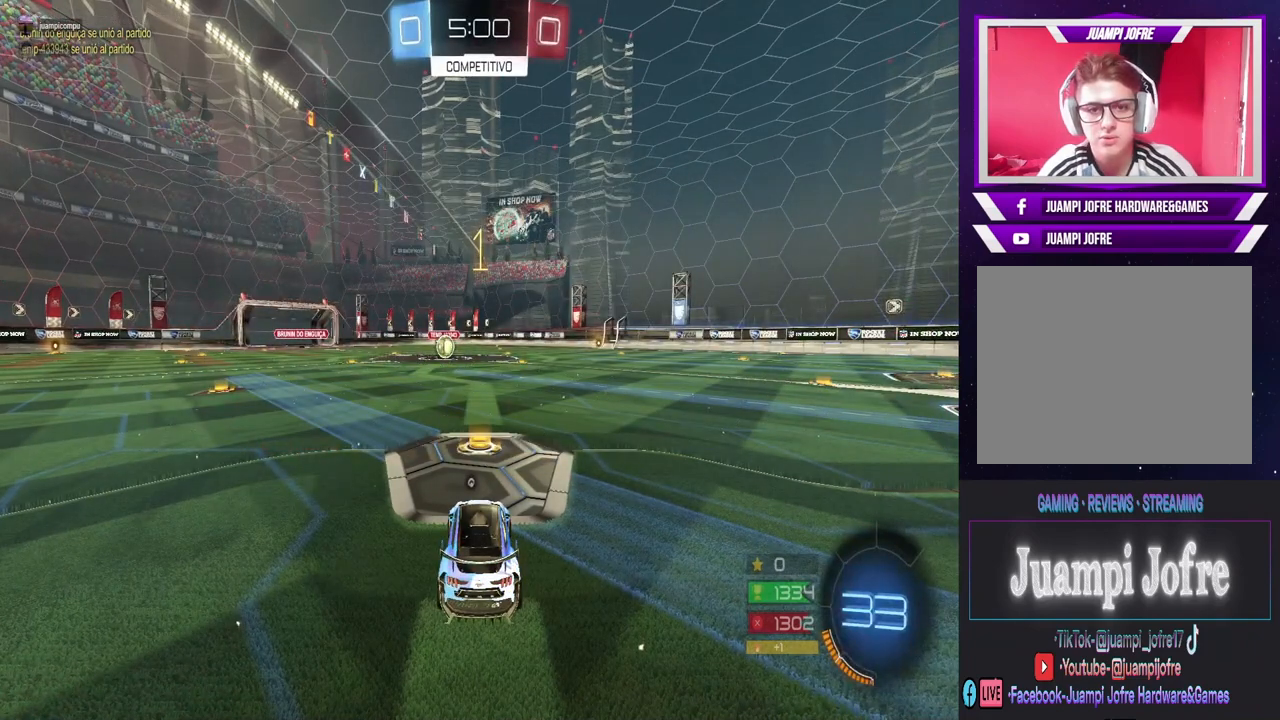
{"dt_ms": 1000, "buttons": ["CIRCLE", "R2"], "left_stick": "center", "right_stick": "center", "events": [[300, "left_stick", "right"], [400, "left_stick", "left"], [533, "left_stick", "center"], [700, "left_stick", "right"], [800, "left_stick", "center"]]}
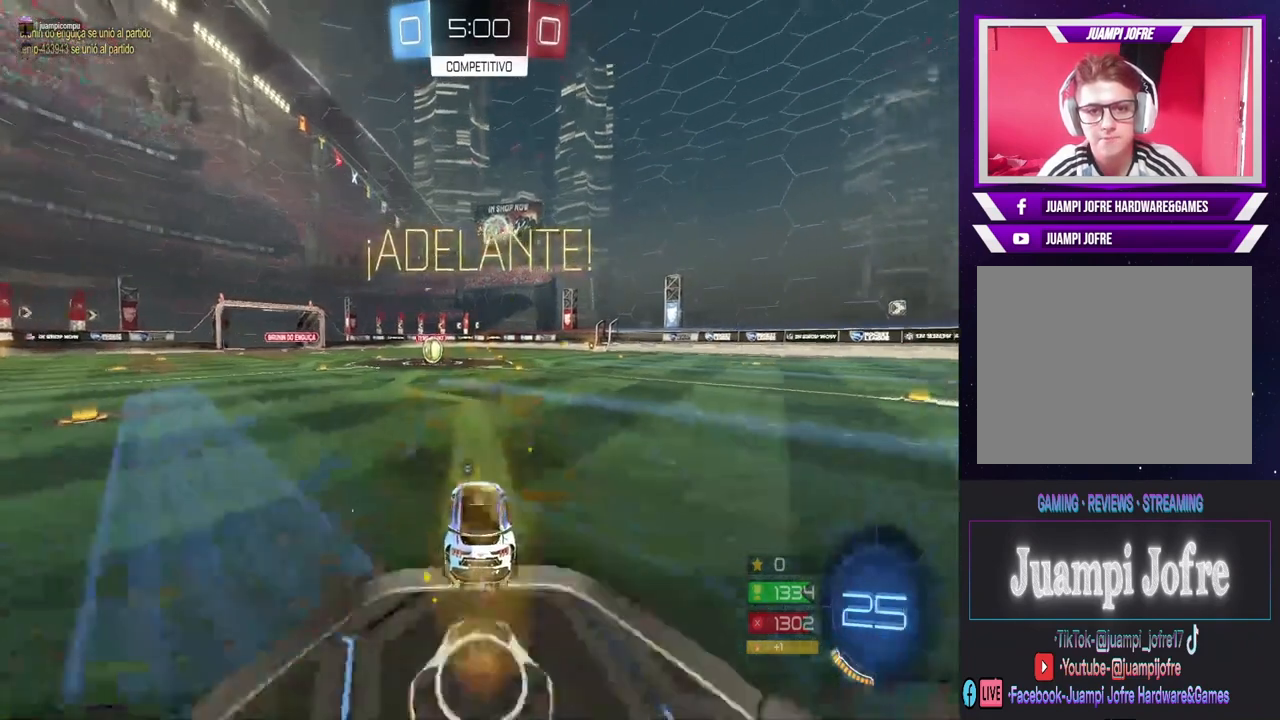
{"dt_ms": 500, "buttons": ["CIRCLE", "R2"], "left_stick": "center", "right_stick": "center", "events": []}
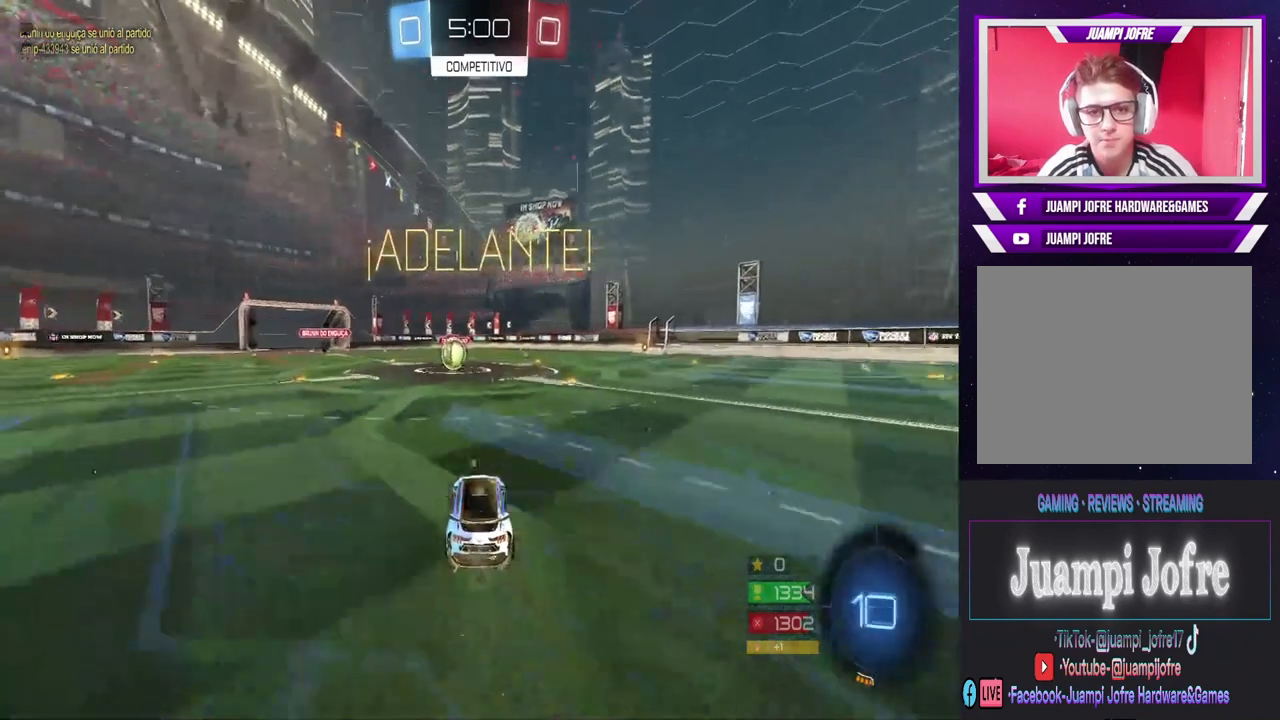
{"dt_ms": 500, "buttons": ["CIRCLE", "R2"], "left_stick": "center", "right_stick": "center", "events": [[167, "CIRCLE", "up"], [200, "left_stick", "down"], [267, "CROSS", "down"], [333, "CROSS", "up"], [367, "left_stick", "center"], [400, "CIRCLE", "down"]]}
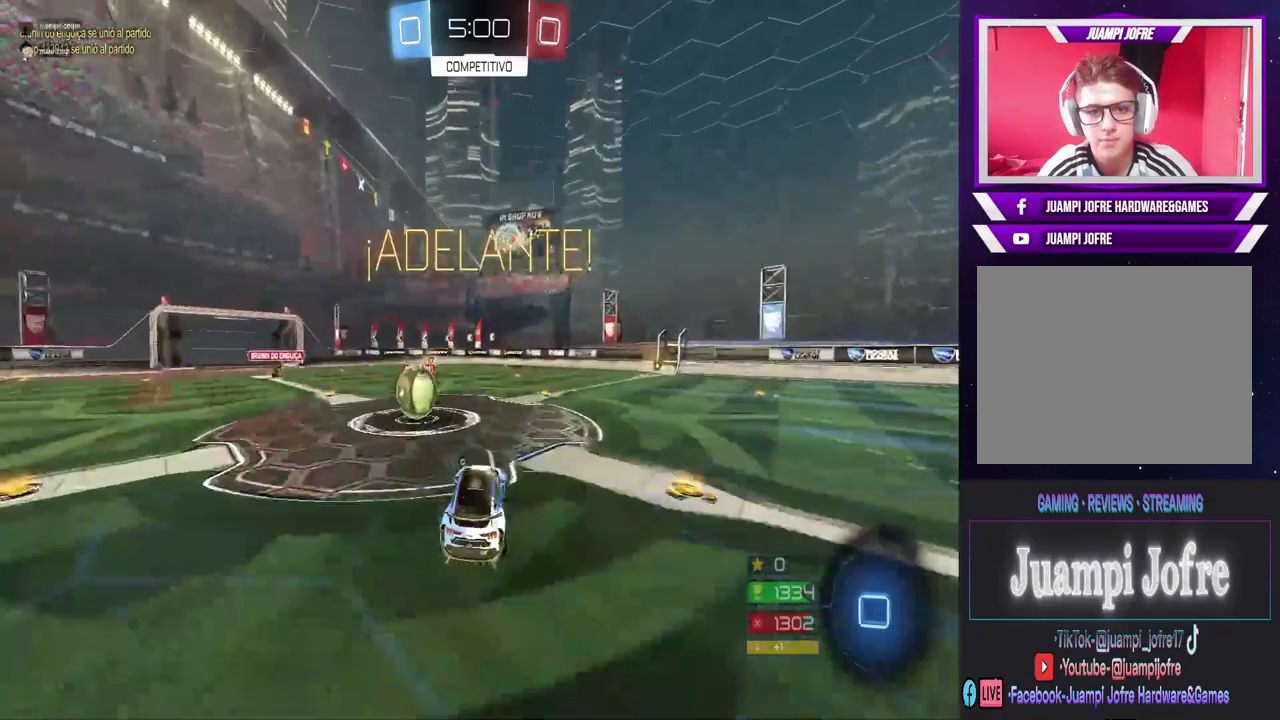
{"dt_ms": 500, "buttons": ["CROSS"], "left_stick": "center", "right_stick": "center", "events": [[33, "CIRCLE", "up"], [100, "CROSS", "down"], [100, "R2", "up"], [100, "left_stick", "up-left"], [167, "CROSS", "up"], [233, "CROSS", "down"], [400, "left_stick", "center"]]}
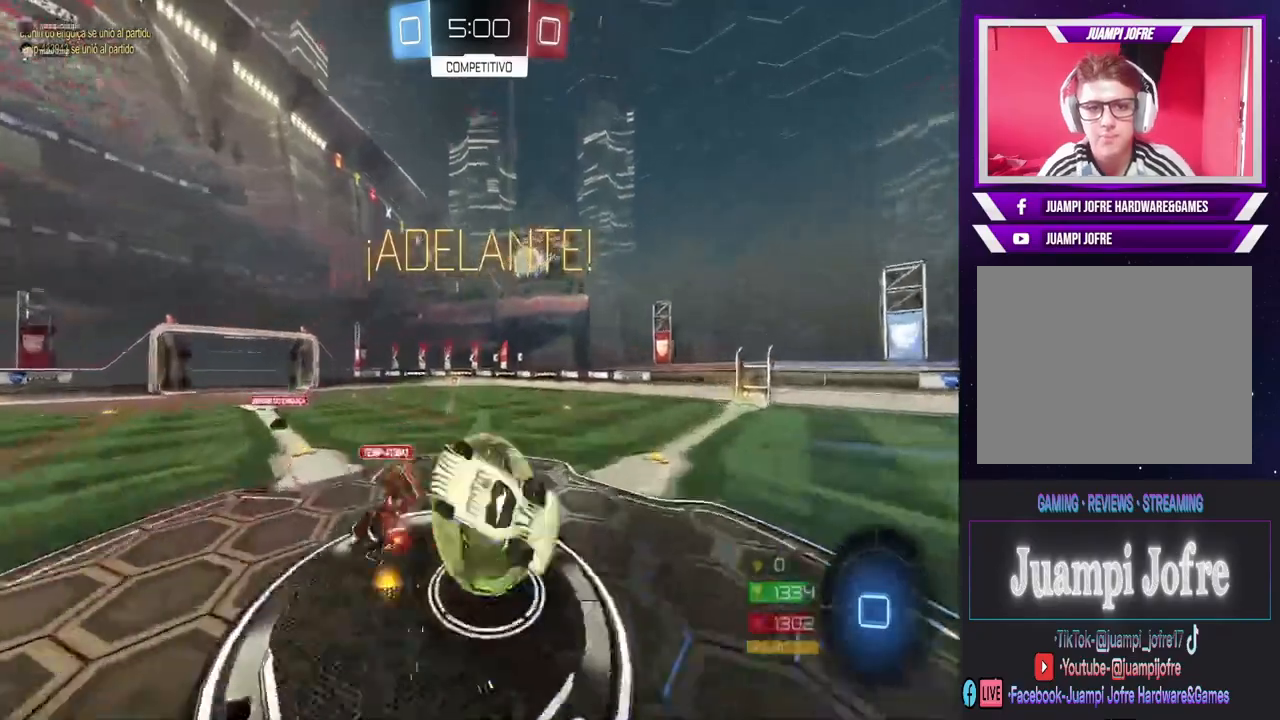
{"dt_ms": 500, "buttons": [], "left_stick": "center", "right_stick": "center", "events": [[200, "CROSS", "up"], [200, "left_stick", "left"], [233, "L1", "down"], [333, "TRIANGLE", "down"], [367, "L1", "up"], [367, "left_stick", "center"], [433, "TRIANGLE", "up"]]}
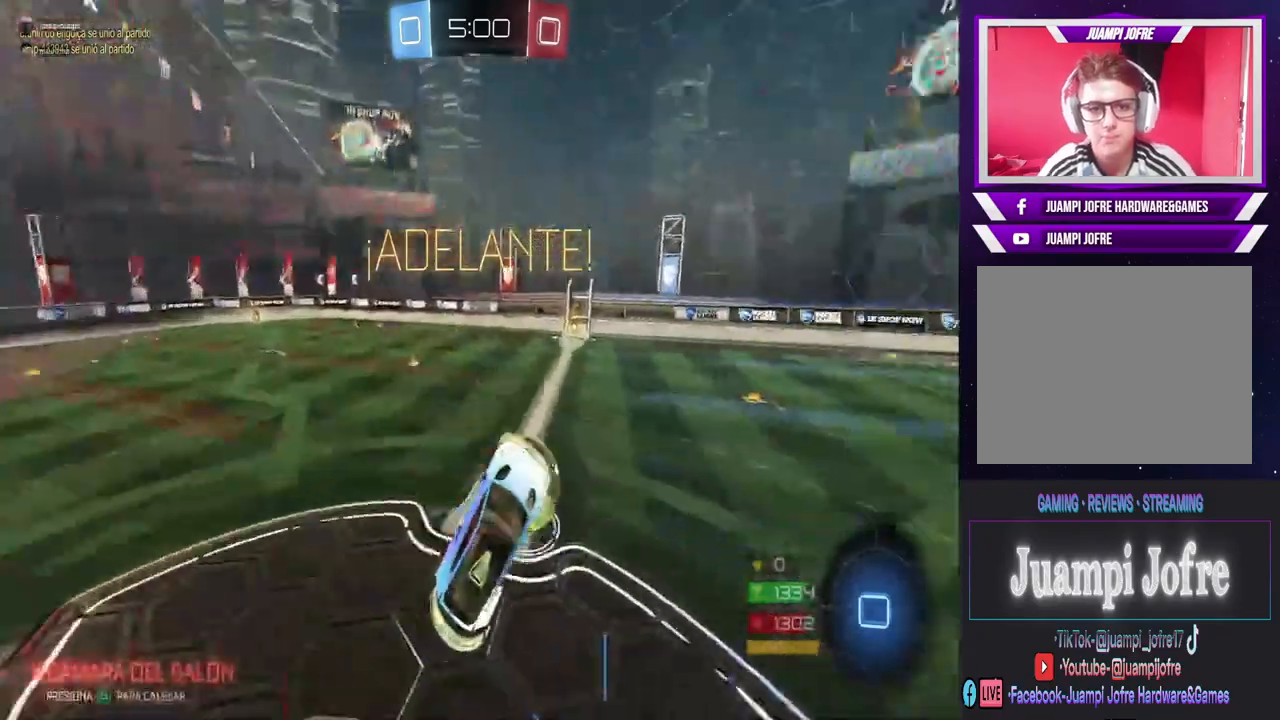
{"dt_ms": 500, "buttons": ["R2"], "left_stick": "center", "right_stick": "center", "events": [[133, "left_stick", "left"], [267, "left_stick", "center"], [300, "R2", "down"]]}
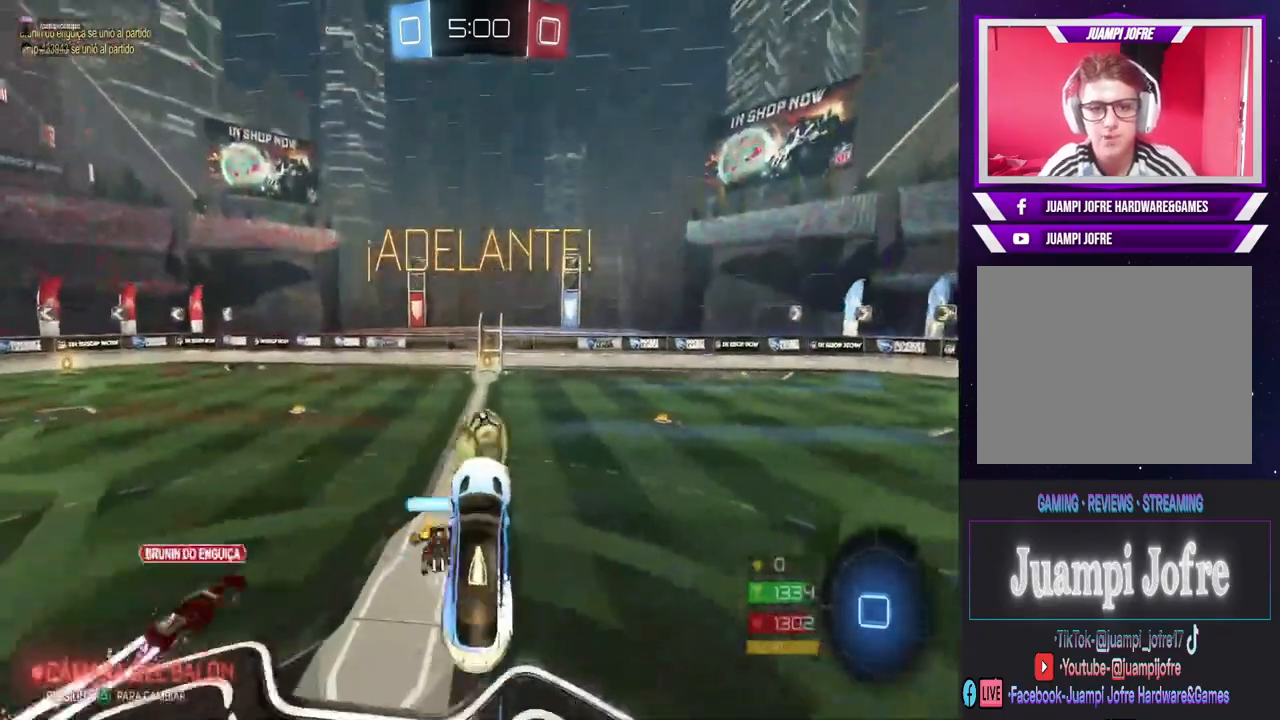
{"dt_ms": 500, "buttons": ["R2"], "left_stick": "right", "right_stick": "center", "events": [[300, "left_stick", "right"]]}
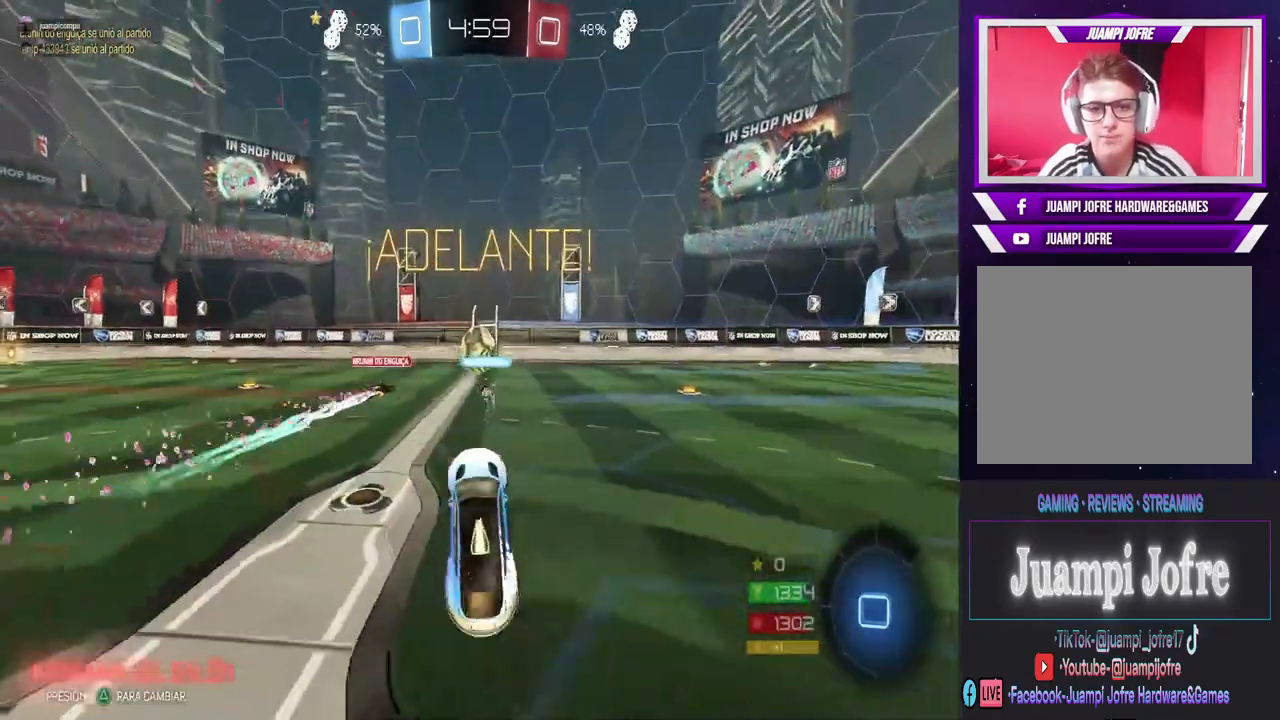
{"dt_ms": 500, "buttons": ["R2"], "left_stick": "center", "right_stick": "center", "events": [[33, "left_stick", "center"], [167, "left_stick", "right"], [400, "left_stick", "center"]]}
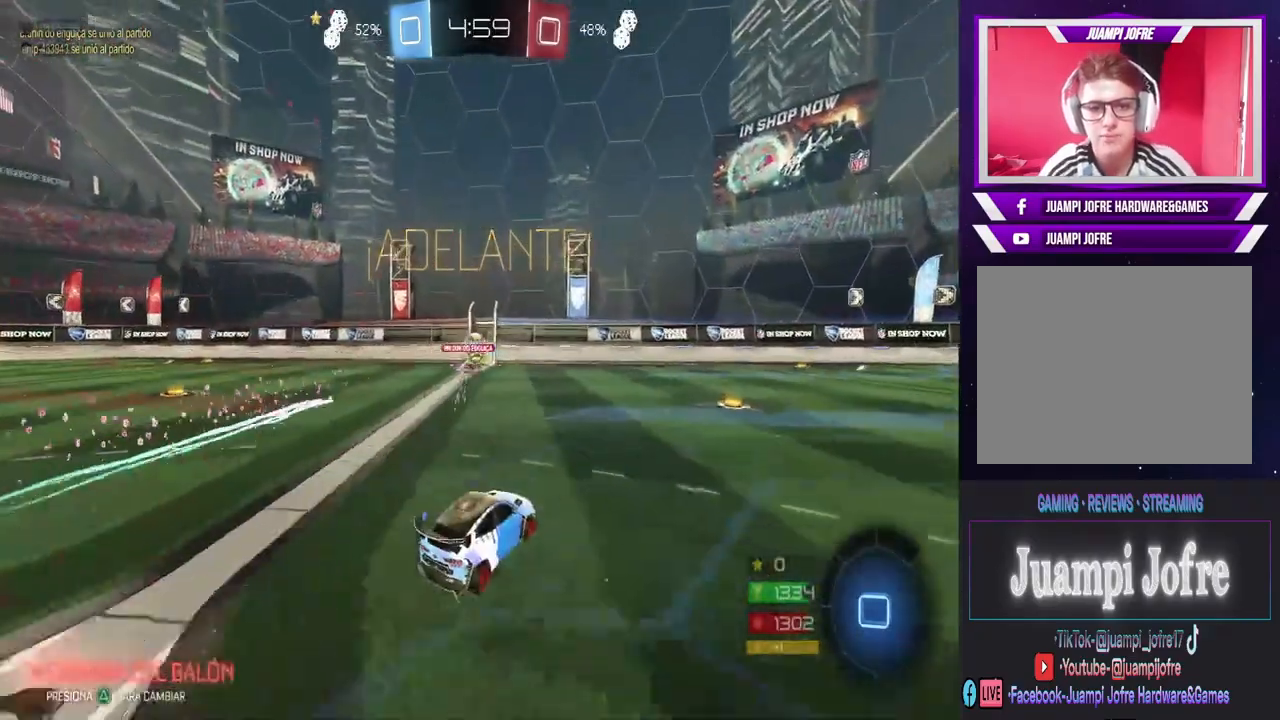
{"dt_ms": 500, "buttons": ["R2"], "left_stick": "right", "right_stick": "center", "events": [[367, "left_stick", "right"]]}
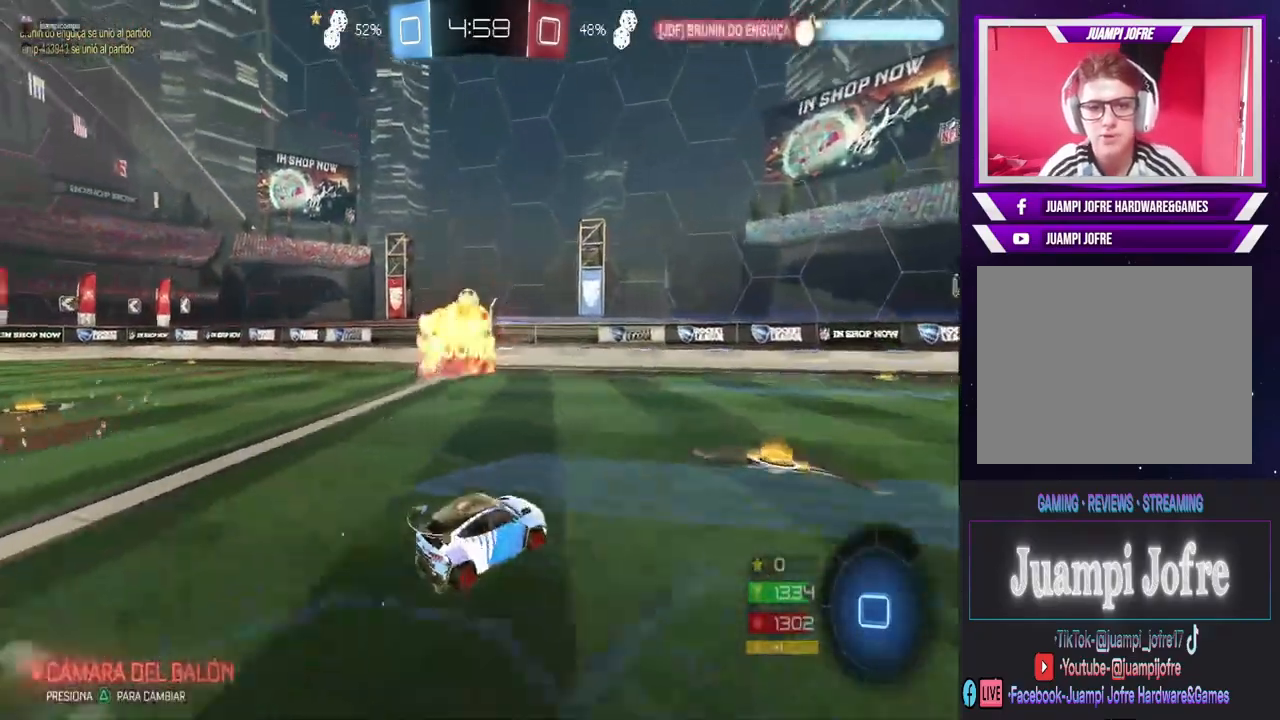
{"dt_ms": 500, "buttons": ["CIRCLE", "R2"], "left_stick": "right", "right_stick": "center", "events": [[33, "TRIANGLE", "down"], [67, "left_stick", "center"], [100, "TRIANGLE", "up"], [233, "CIRCLE", "down"], [433, "left_stick", "right"]]}
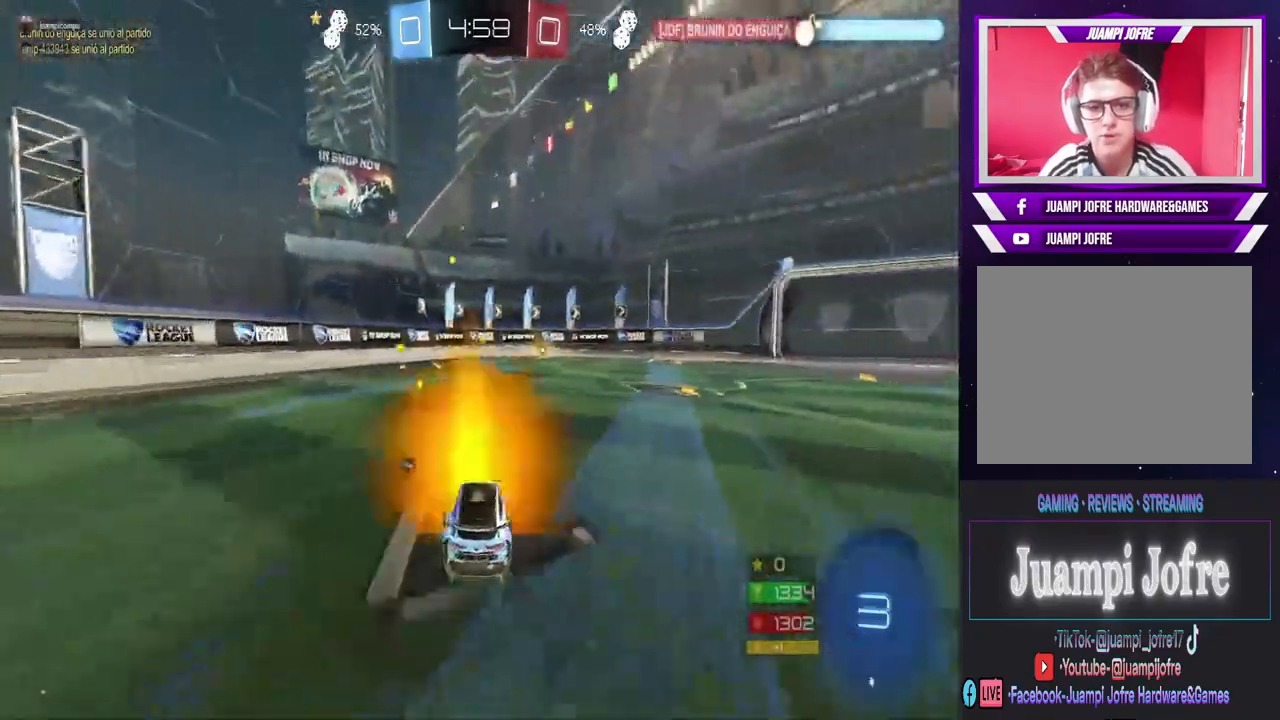
{"dt_ms": 500, "buttons": [], "left_stick": "center", "right_stick": "center", "events": [[33, "left_stick", "center"], [67, "CIRCLE", "up"], [100, "left_stick", "up"], [133, "CROSS", "down"], [200, "CROSS", "up"], [200, "R2", "up"], [267, "CROSS", "down"], [367, "left_stick", "center"], [400, "CROSS", "up"]]}
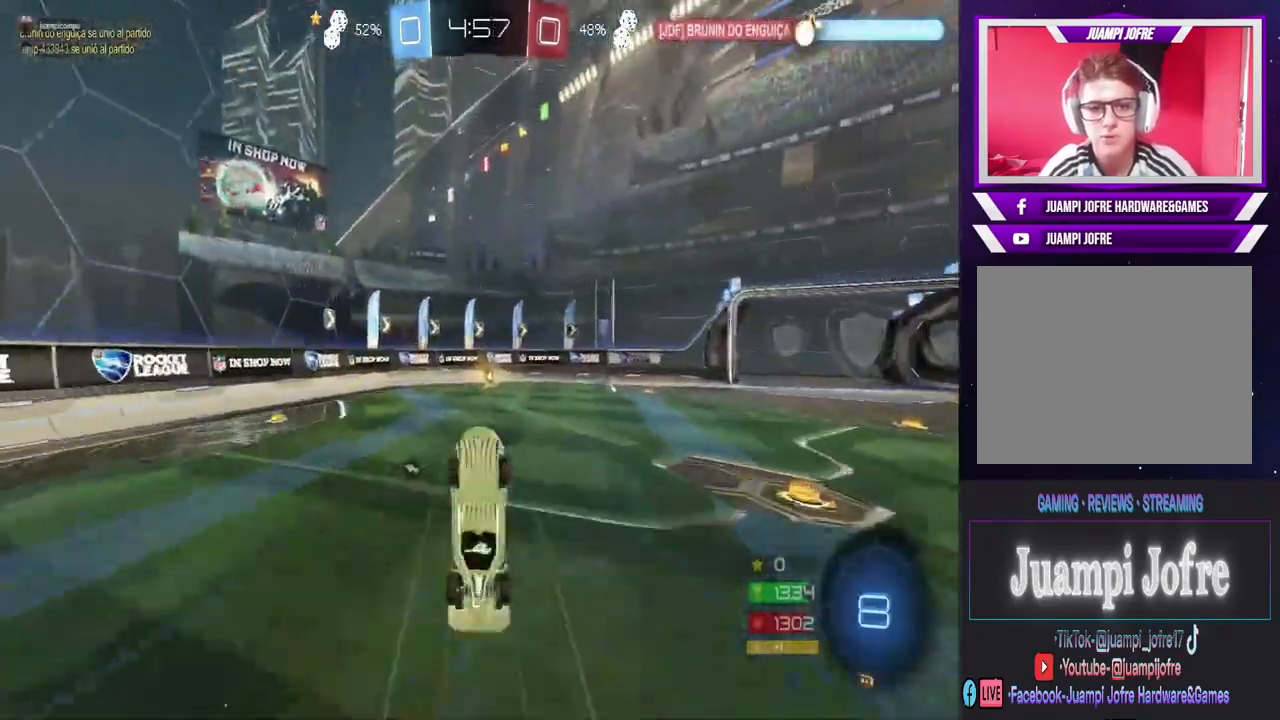
{"dt_ms": 500, "buttons": [], "left_stick": "center", "right_stick": "center", "events": [[33, "TRIANGLE", "down"], [133, "TRIANGLE", "up"]]}
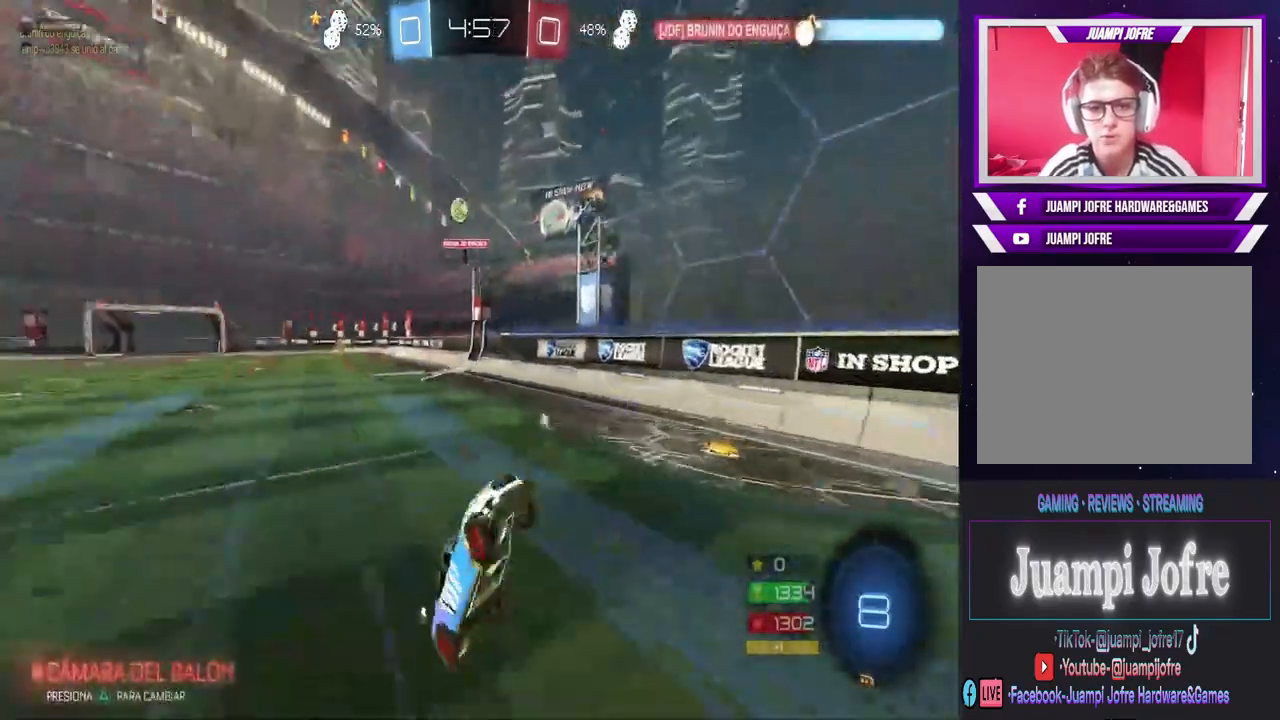
{"dt_ms": 500, "buttons": ["R2"], "left_stick": "right", "right_stick": "center", "events": [[167, "R2", "down"], [233, "left_stick", "right"]]}
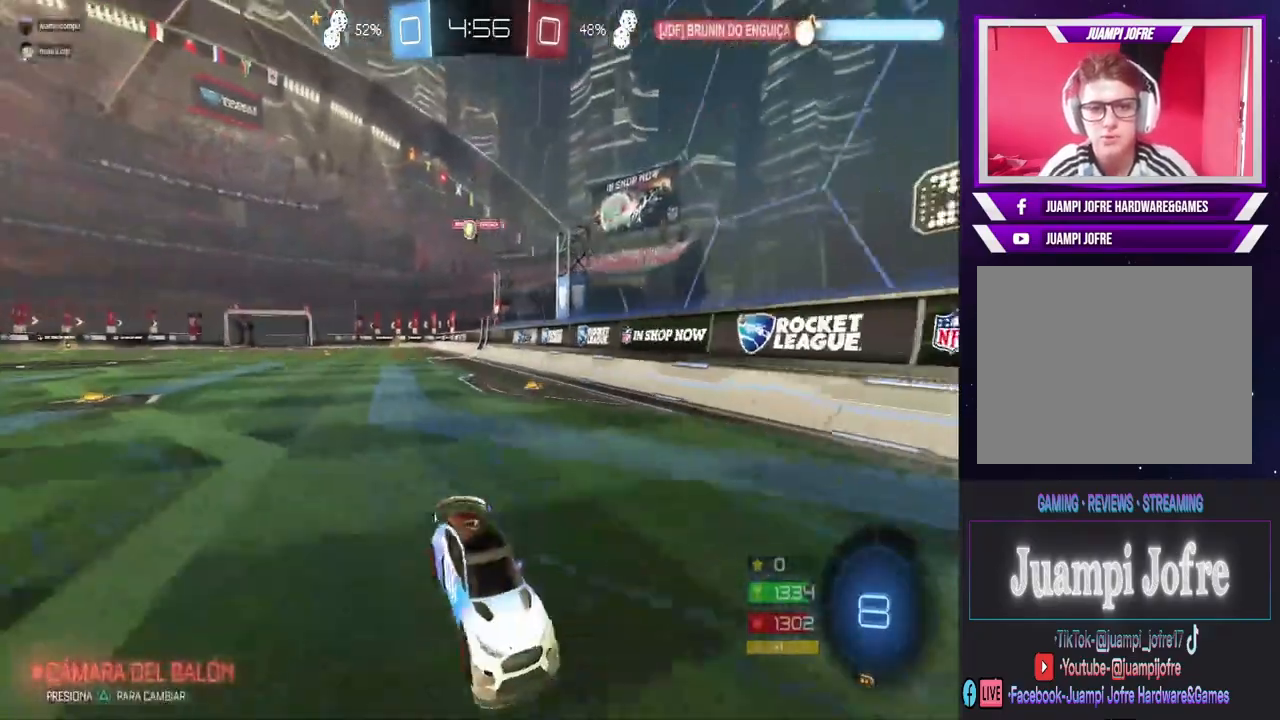
{"dt_ms": 500, "buttons": ["L2"], "left_stick": "left", "right_stick": "center", "events": [[133, "R2", "up"], [233, "L2", "down"], [233, "SQUARE", "down"], [333, "SQUARE", "up"], [500, "left_stick", "left"]]}
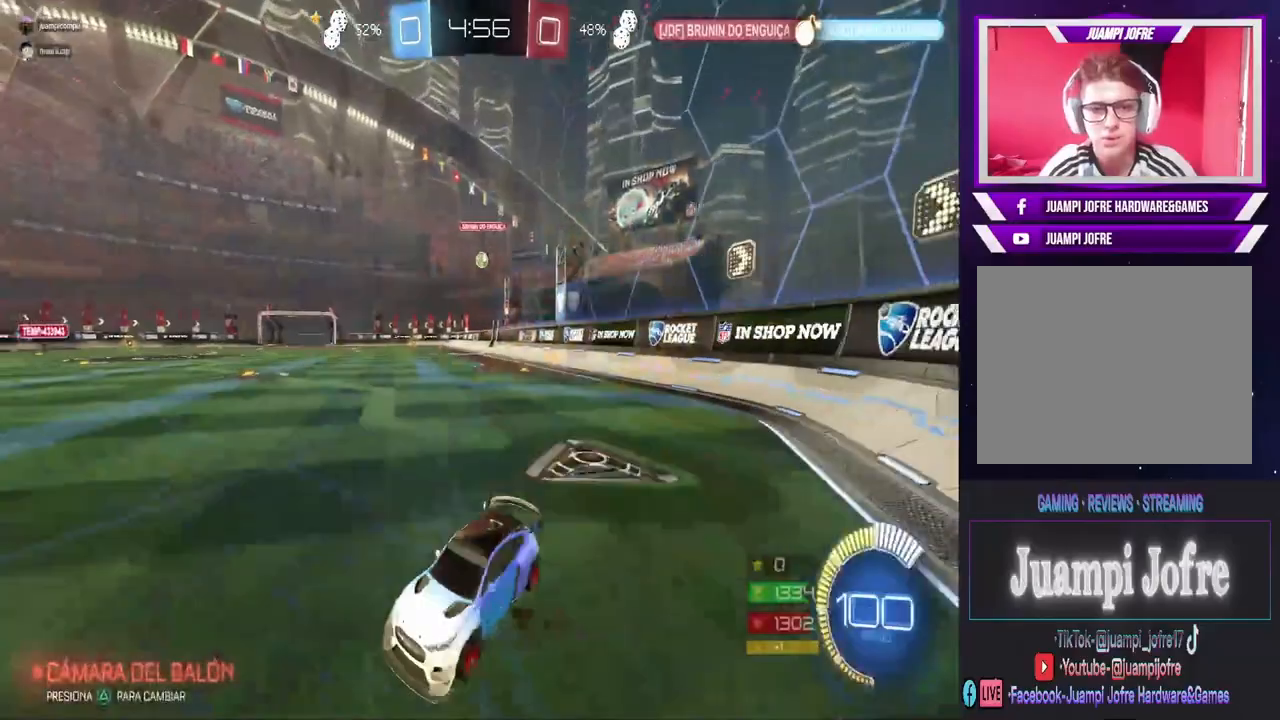
{"dt_ms": 500, "buttons": ["R2"], "left_stick": "right", "right_stick": "center", "events": [[33, "L2", "up"], [233, "R2", "down"], [333, "left_stick", "center"], [500, "left_stick", "right"]]}
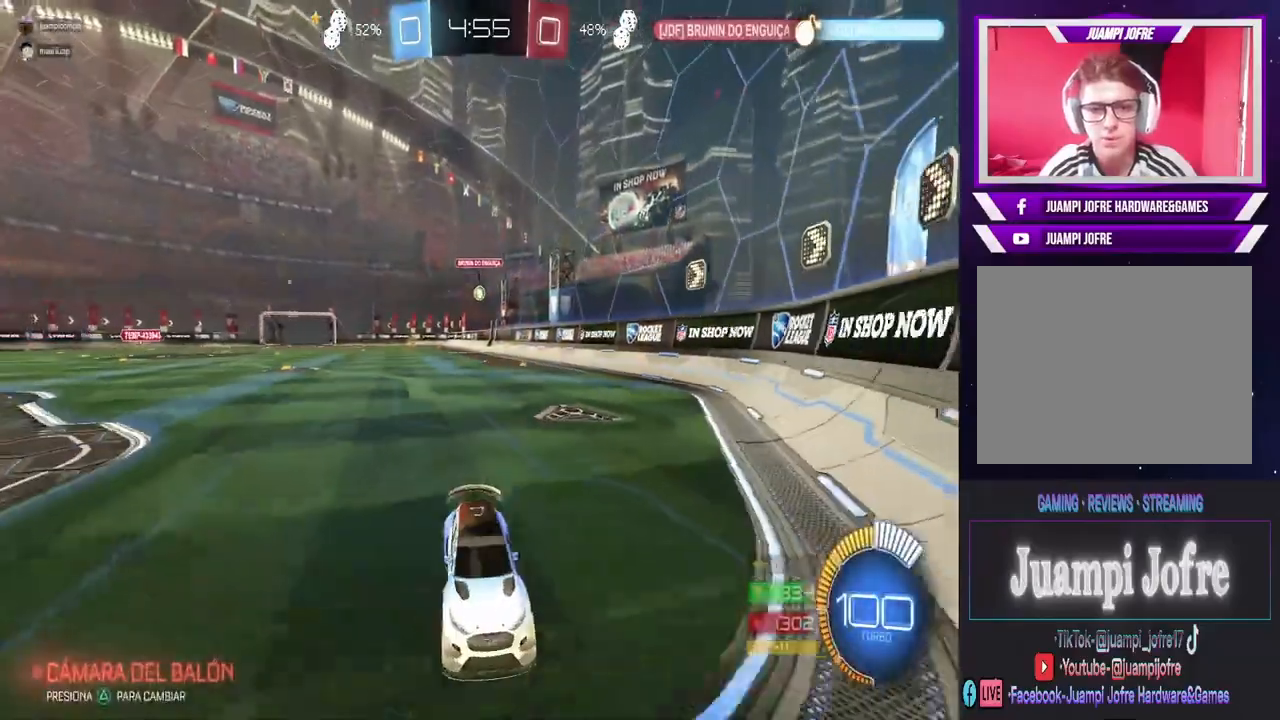
{"dt_ms": 500, "buttons": ["R2"], "left_stick": "right", "right_stick": "center", "events": [[133, "R2", "up"], [133, "SQUARE", "down"], [333, "SQUARE", "up"], [367, "R2", "down"]]}